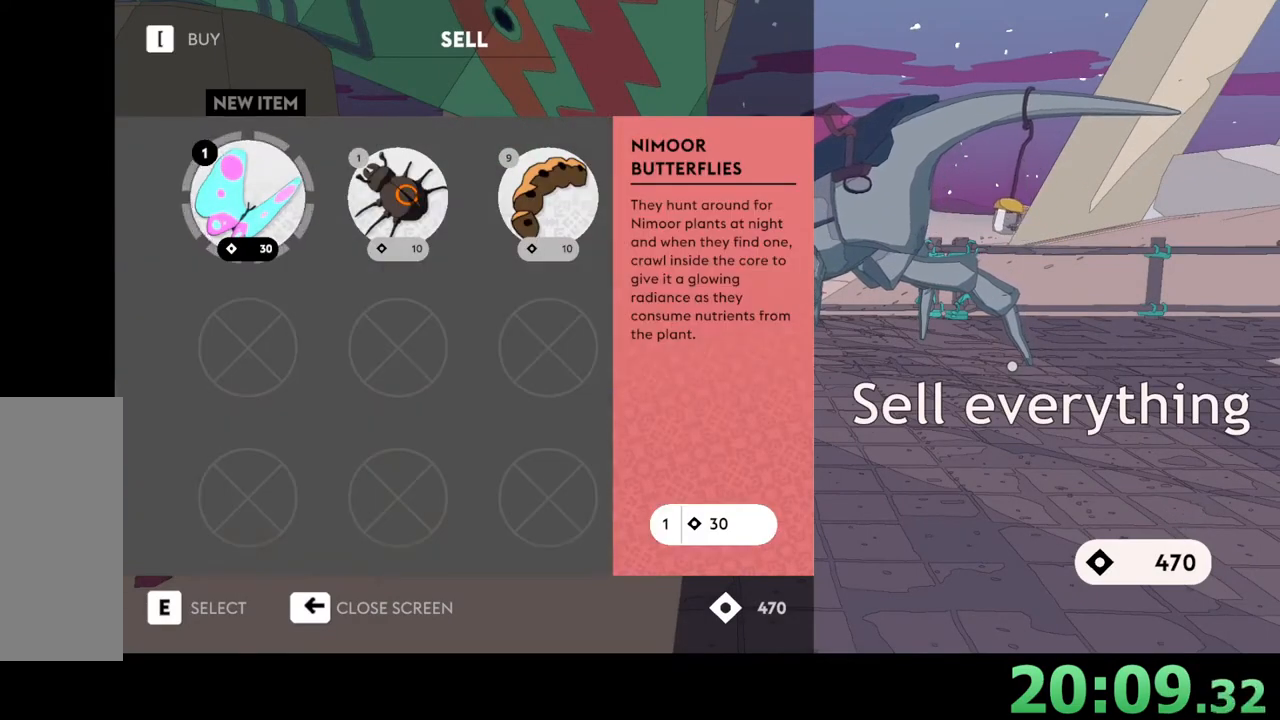
Gameplay with keyboard and mouse; each line is a JSON object with the keys and mouse buttons held at the frame after it. "events" lists presses ("down") and releases ("up") of "a", "ctrl", "d", "e", "q", "s", "shift", "space", "w", "mouse_left", "mouse_wheel", "mouse_right", "mouse_mb4" and "mouse_mb5" between this image and that frame as [ms after this image, input, new state], when the widget could be followed in between. "mouse_left", "mouse_wheel", "mouse_right", "mouse_mb4", "mouse_mb5" = the "left", "wheel", "right", "mb4", "mb5" buttons of the "mouse" list. No other keys are recorded. "wheel" means that the mouse wheel is clicked or scrolled. Mouse movement is not recorded.
{"keys": ["e"], "mouse": [], "events": [[500, "e", "down"]]}
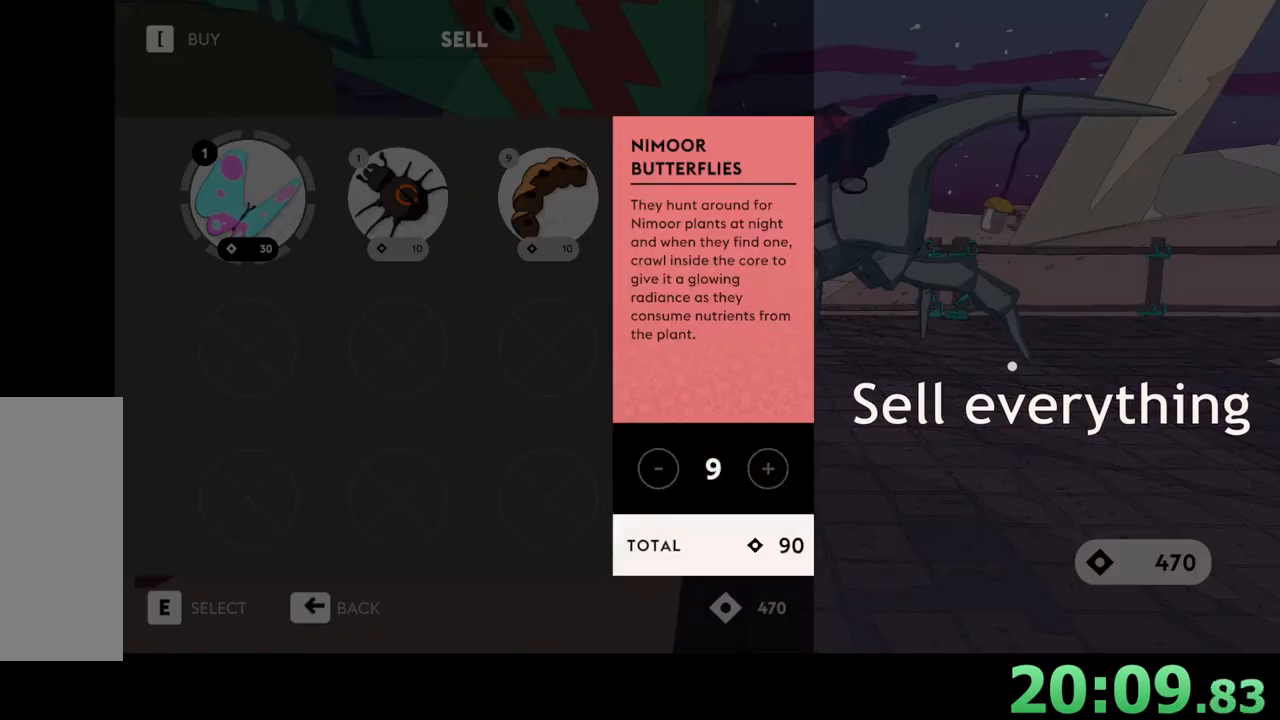
{"keys": ["e"], "mouse": [], "events": [[100, "e", "up"], [500, "e", "down"]]}
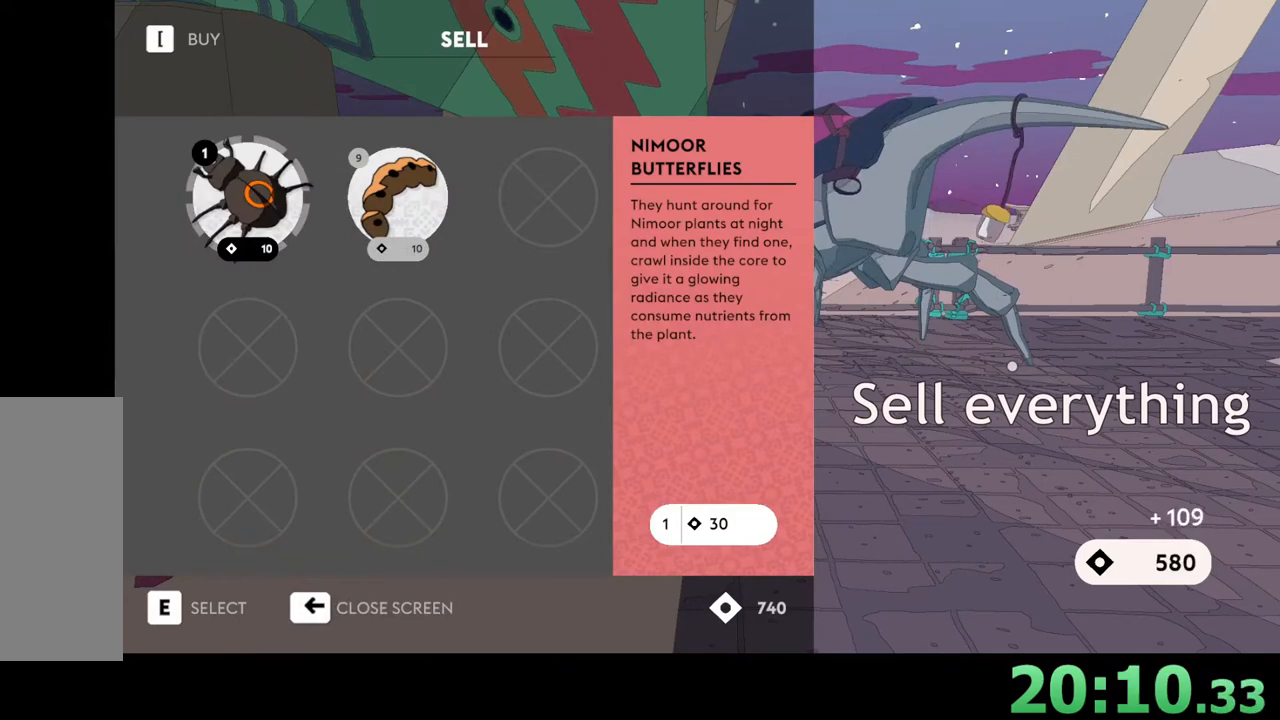
{"keys": [], "mouse": [], "events": [[100, "e", "up"]]}
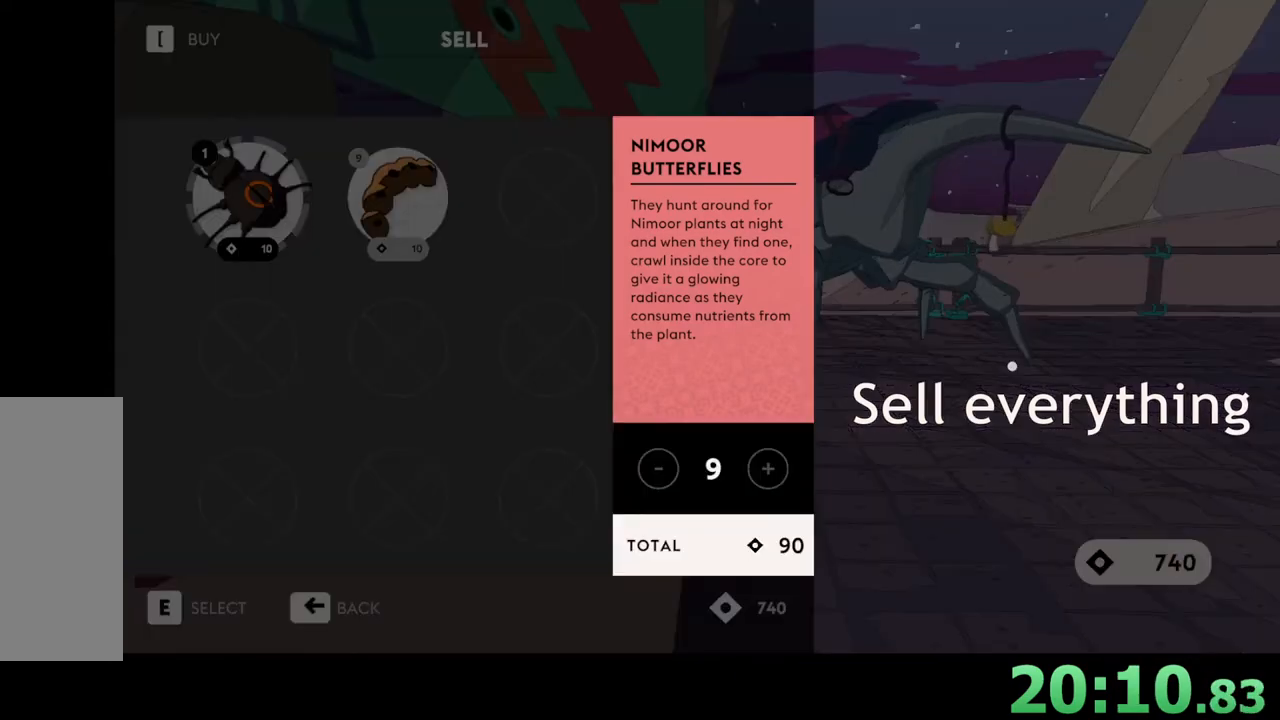
{"keys": [], "mouse": [], "events": [[100, "e", "down"], [200, "e", "up"]]}
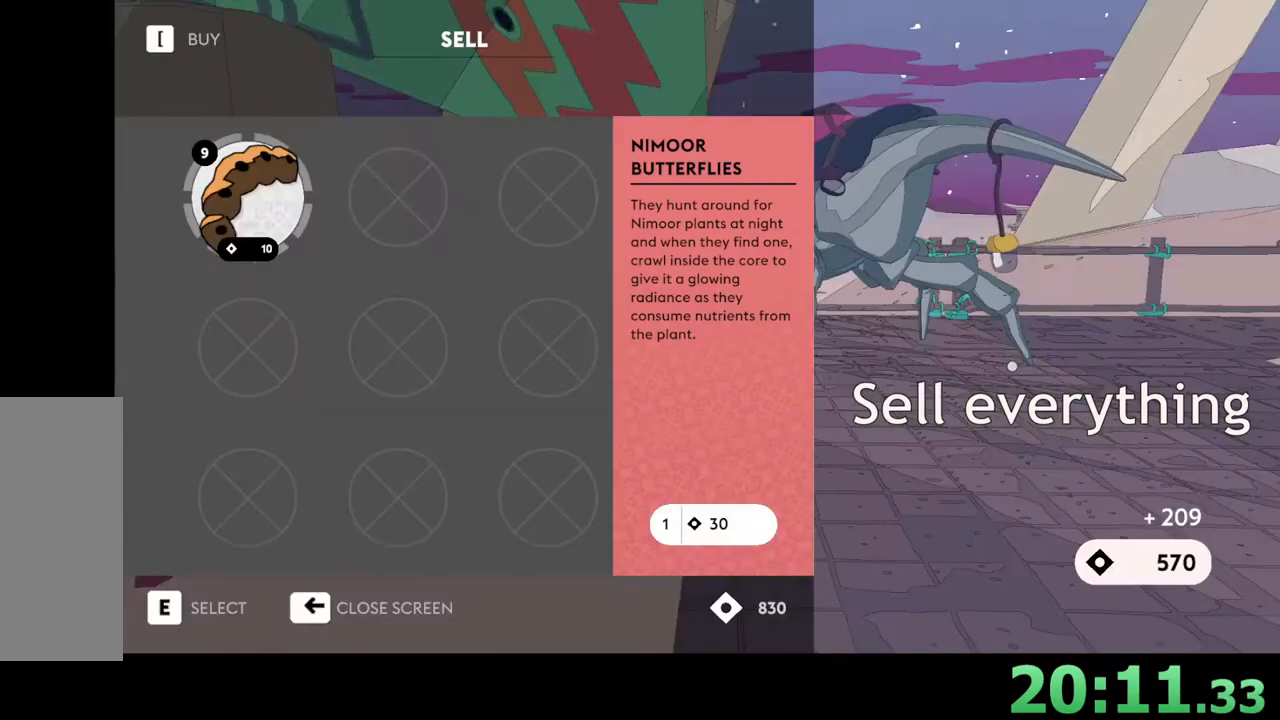
{"keys": [], "mouse": [], "events": [[133, "e", "down"], [233, "e", "up"]]}
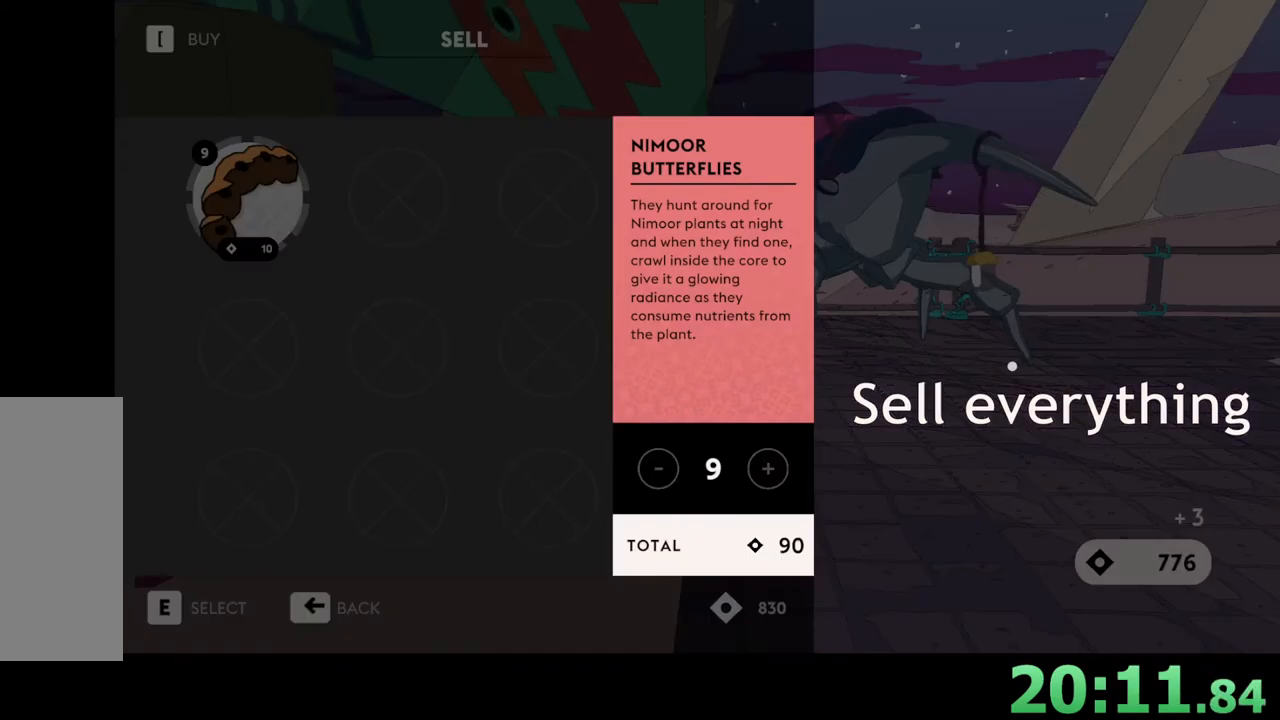
{"keys": [], "mouse": [], "events": [[200, "e", "down"], [300, "e", "up"]]}
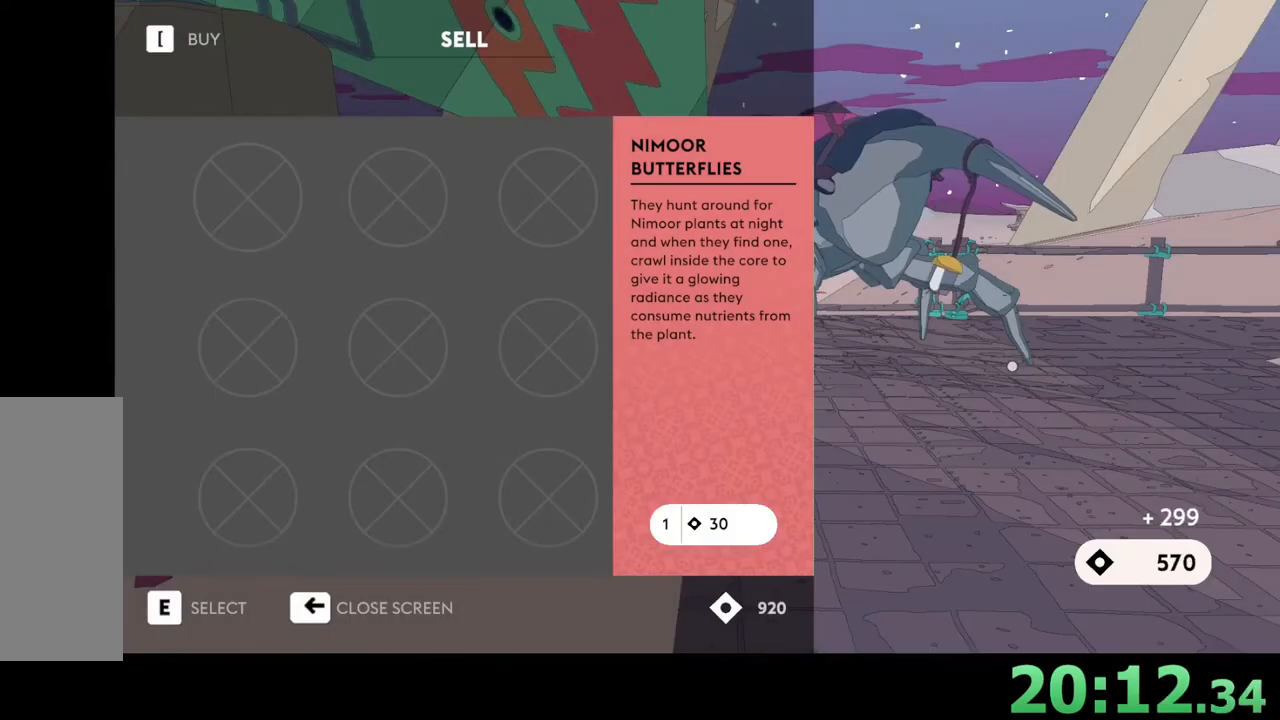
{"keys": [], "mouse": [], "events": []}
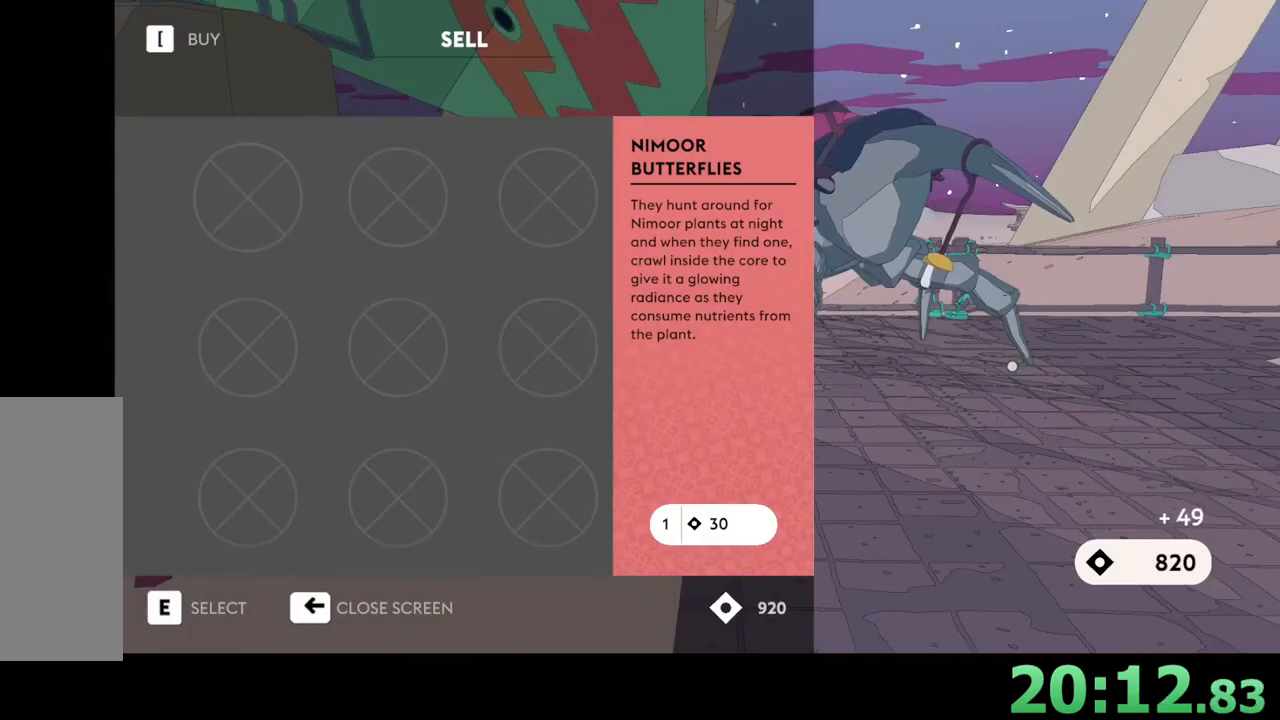
{"keys": [], "mouse": [], "events": []}
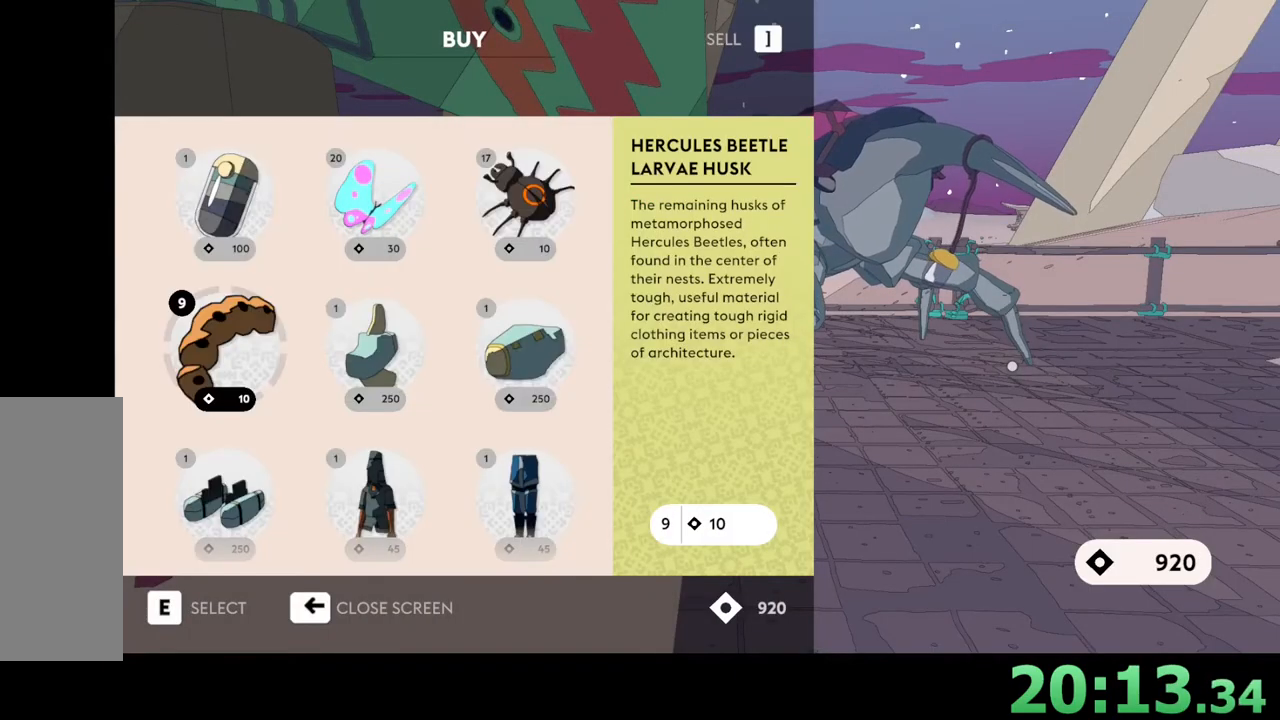
{"keys": [], "mouse": [], "events": []}
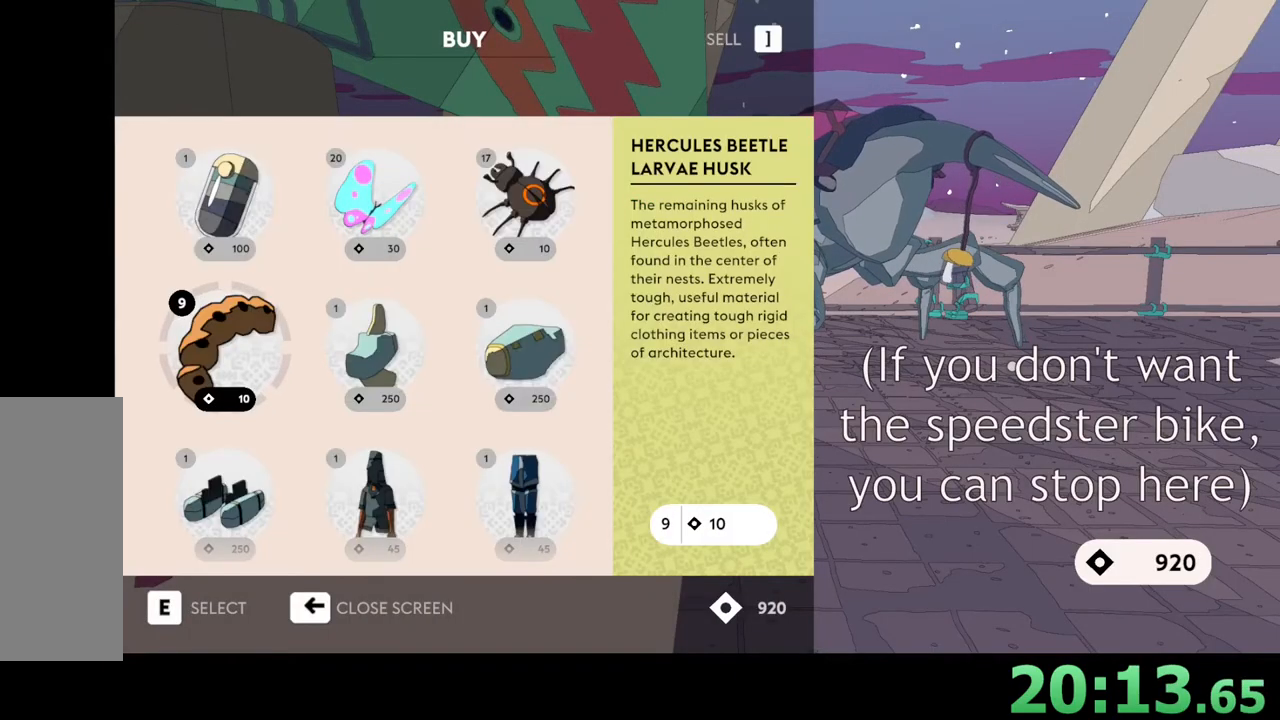
{"keys": [], "mouse": [], "events": []}
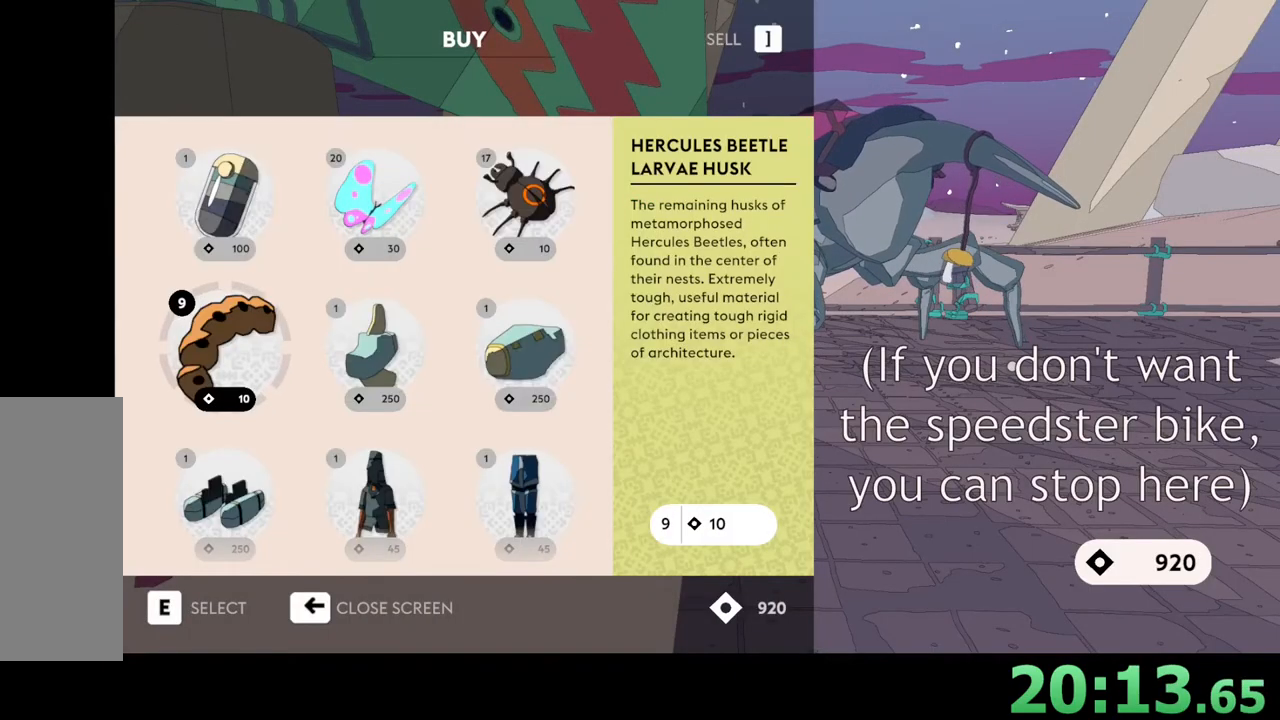
{"keys": [], "mouse": [], "events": []}
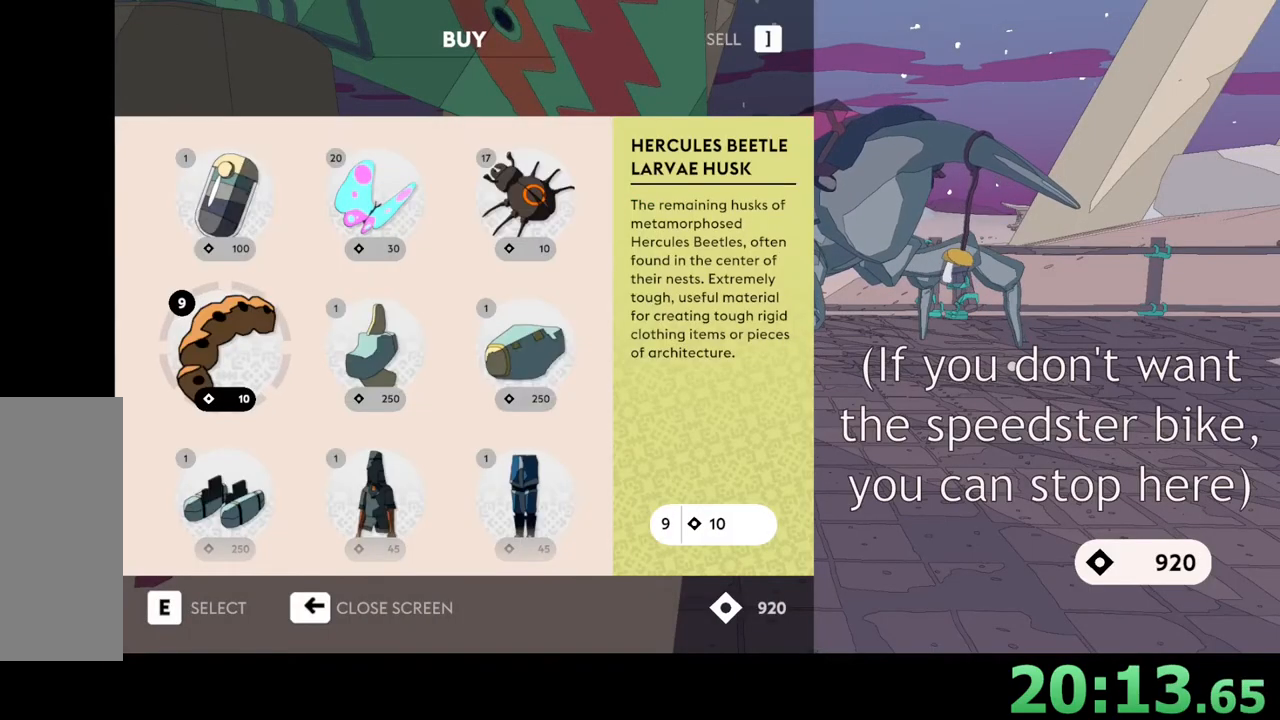
{"keys": [], "mouse": [], "events": []}
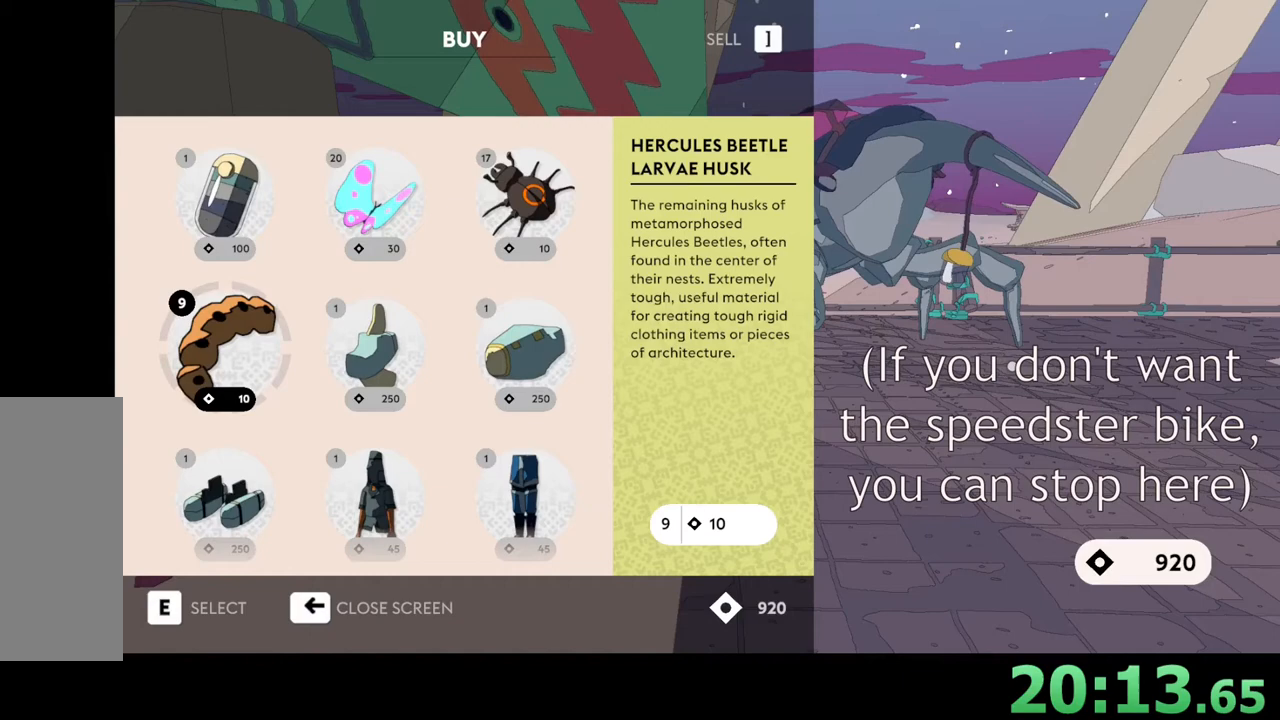
{"keys": [], "mouse": [], "events": []}
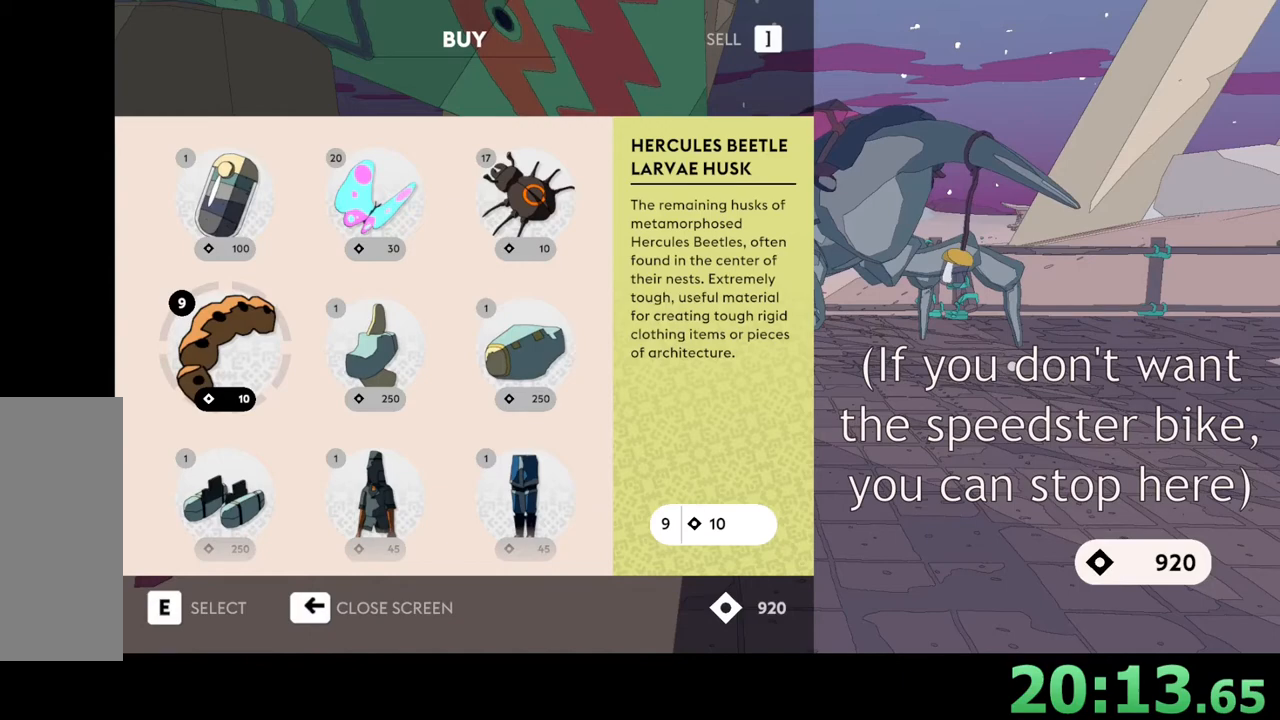
{"keys": [], "mouse": [], "events": []}
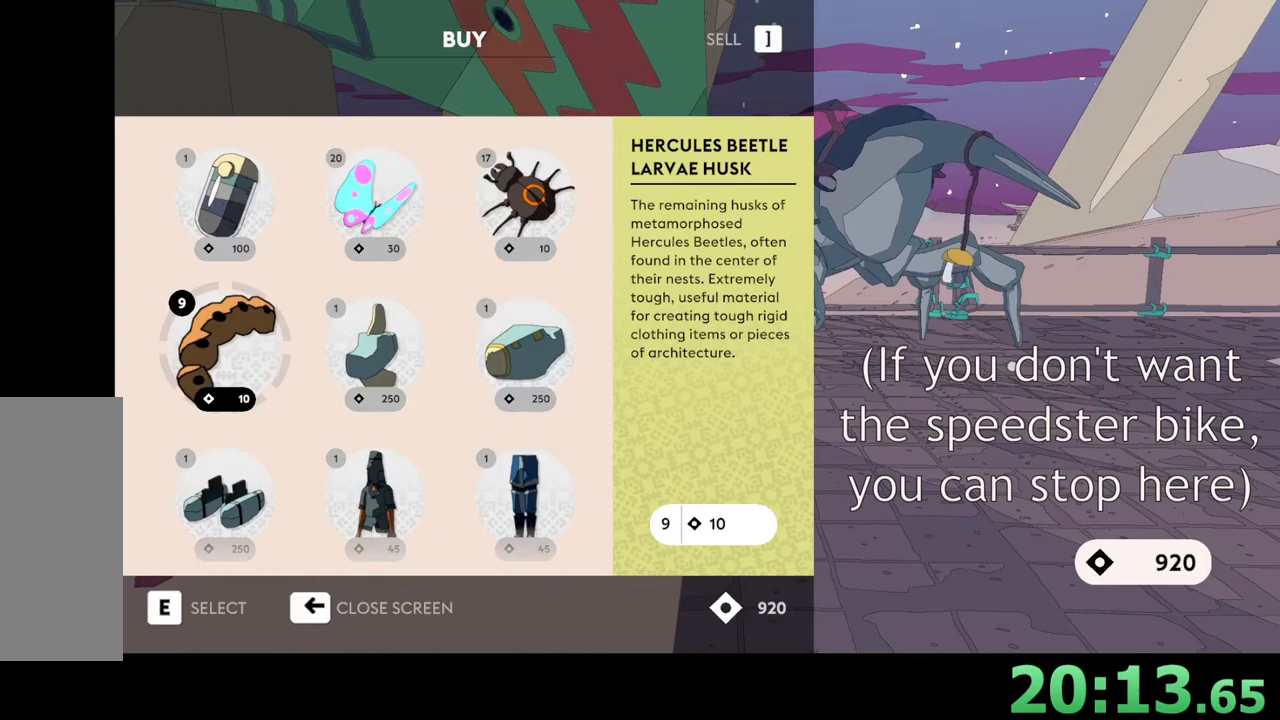
{"keys": [], "mouse": [], "events": []}
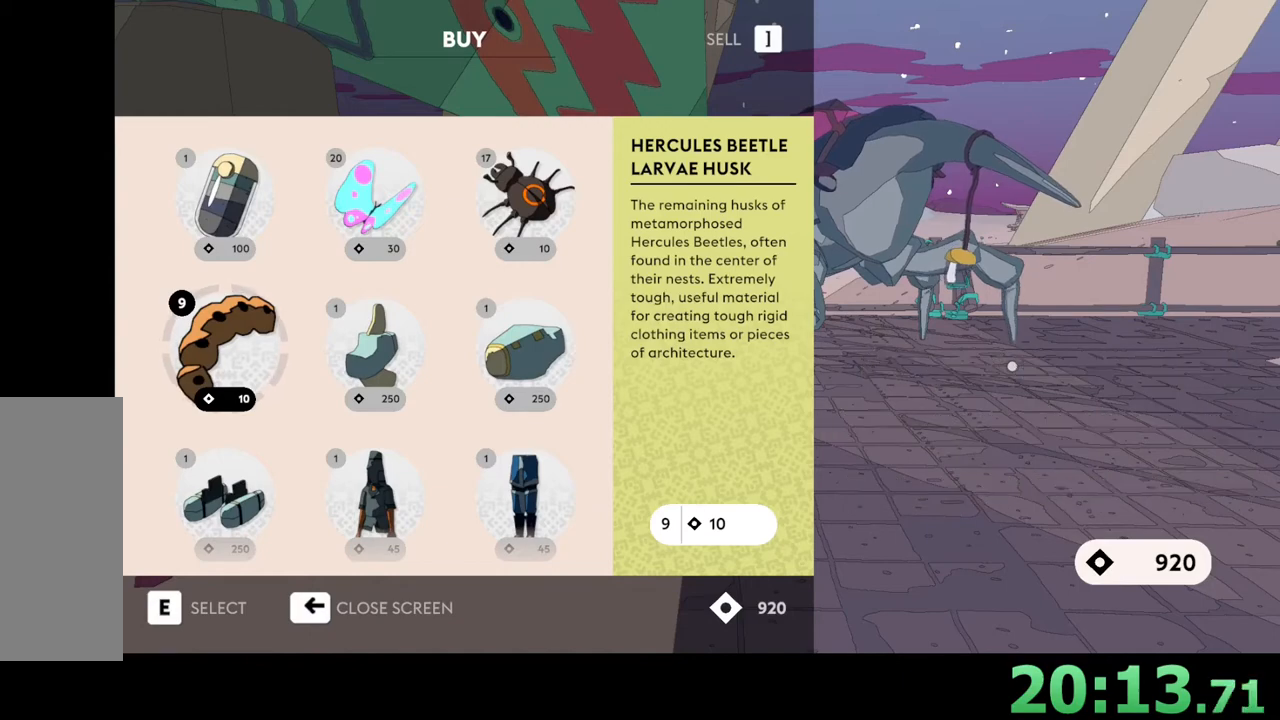
{"keys": [], "mouse": [], "events": []}
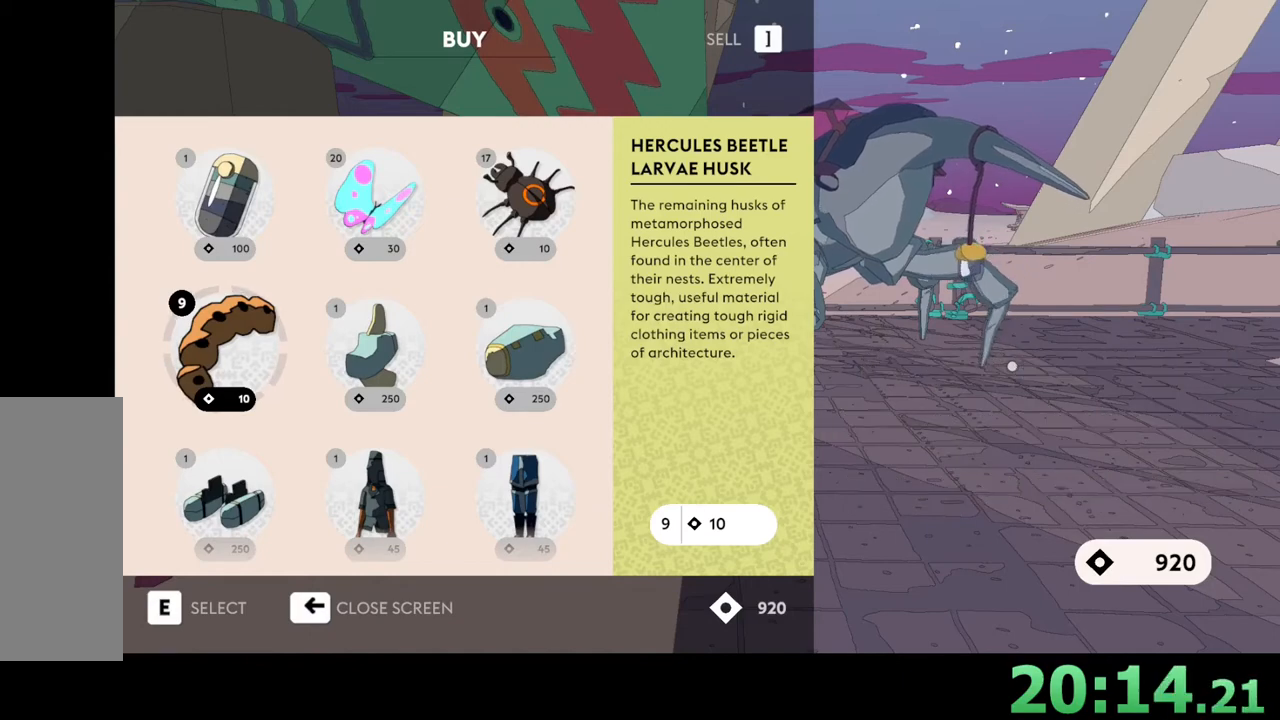
{"keys": ["e"], "mouse": [], "events": [[433, "e", "down"]]}
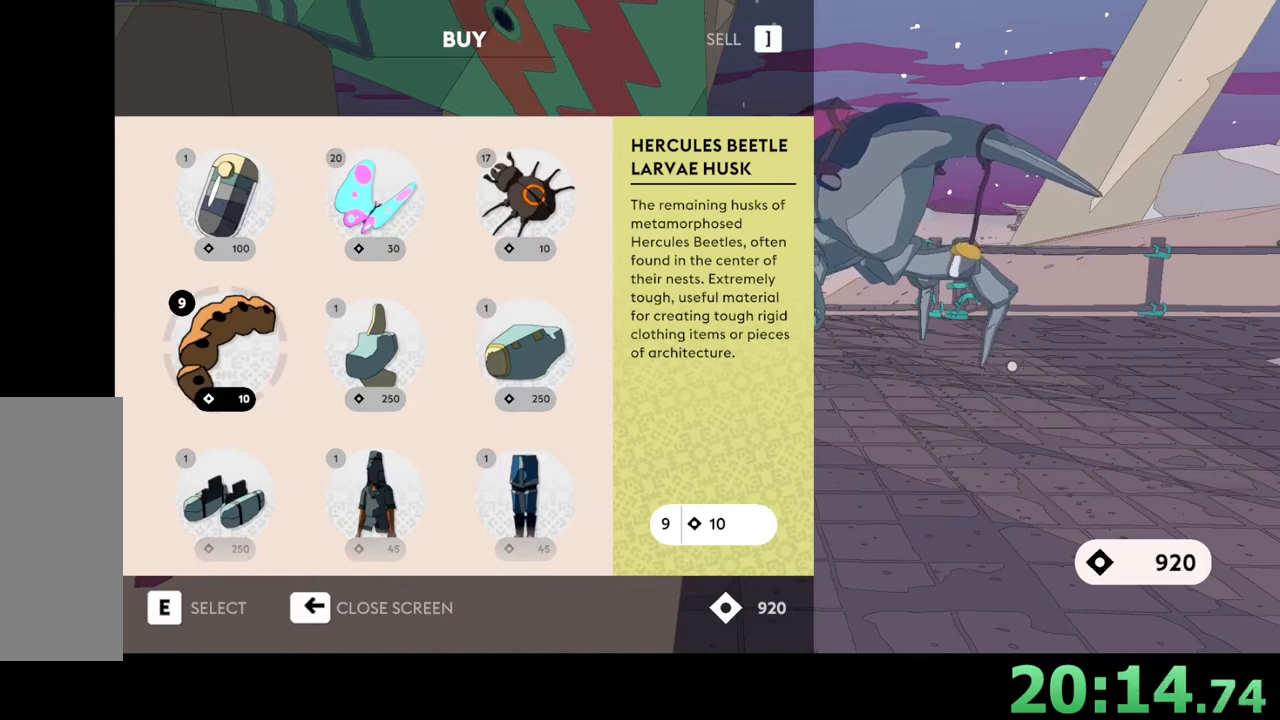
{"keys": [], "mouse": [], "events": [[33, "e", "up"], [267, "e", "down"], [400, "e", "up"]]}
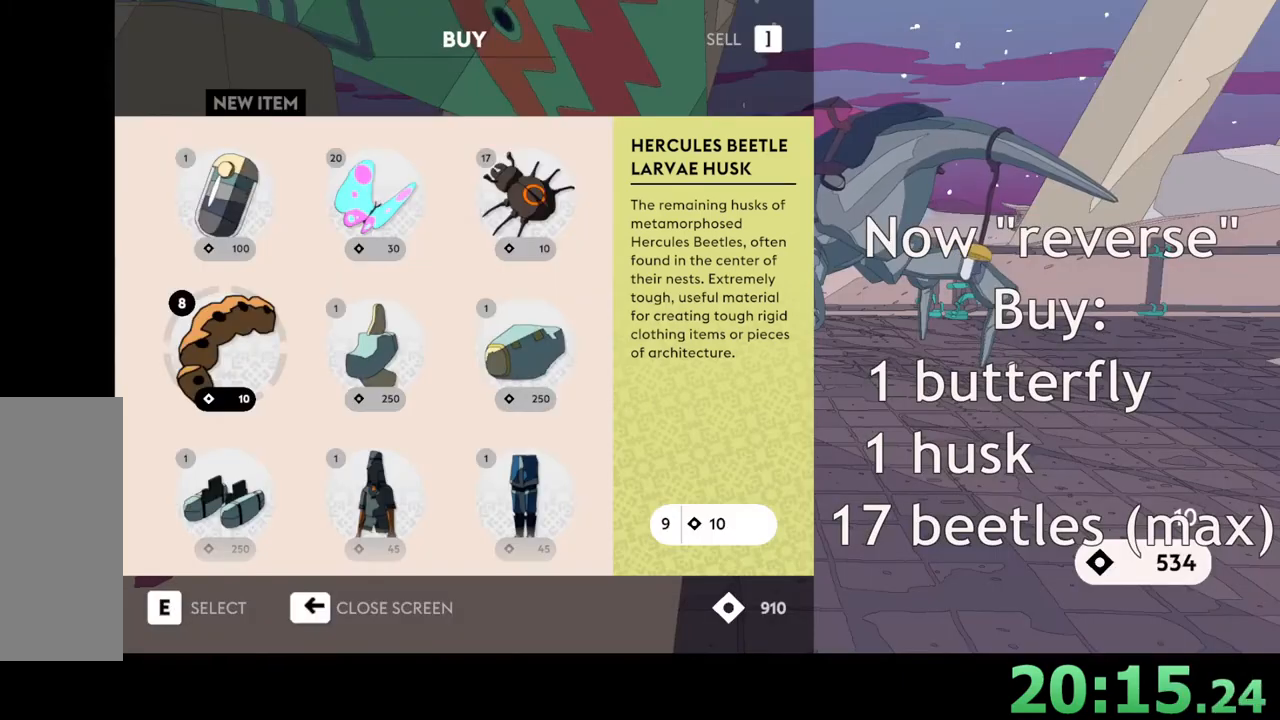
{"keys": [], "mouse": [], "events": [[333, "w", "down"], [500, "w", "up"]]}
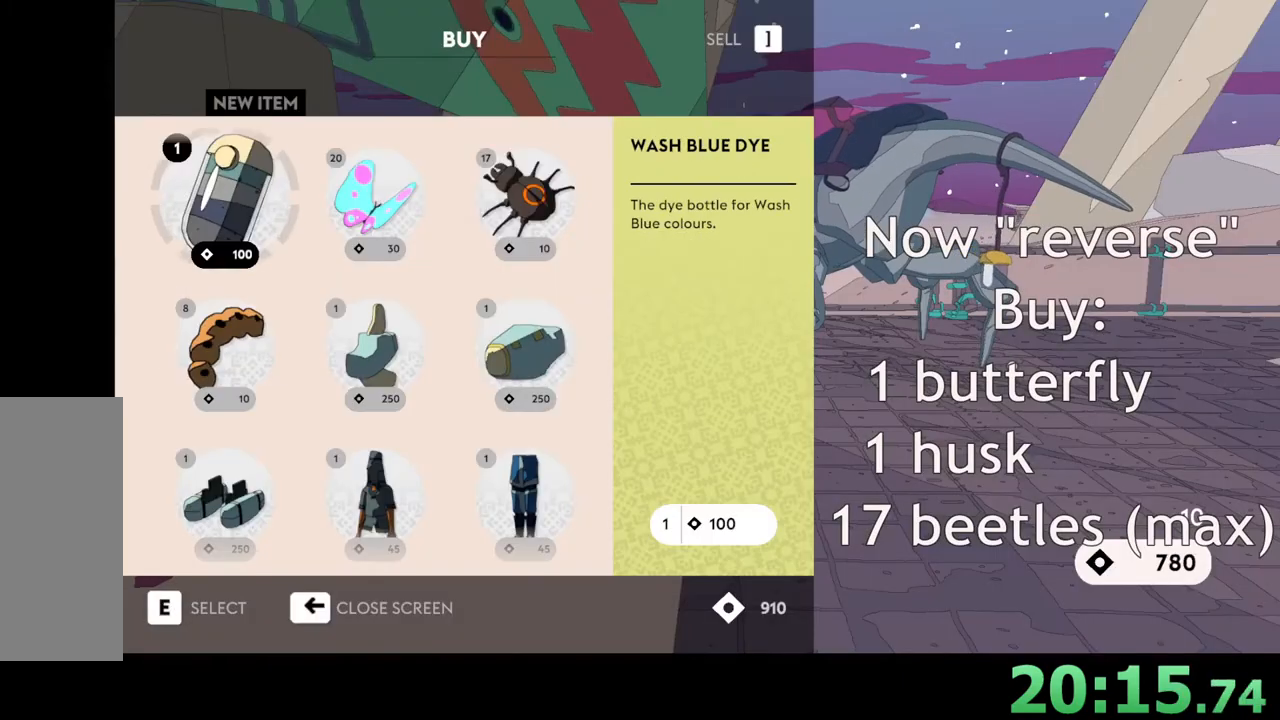
{"keys": [], "mouse": [], "events": [[333, "d", "down"], [433, "d", "up"]]}
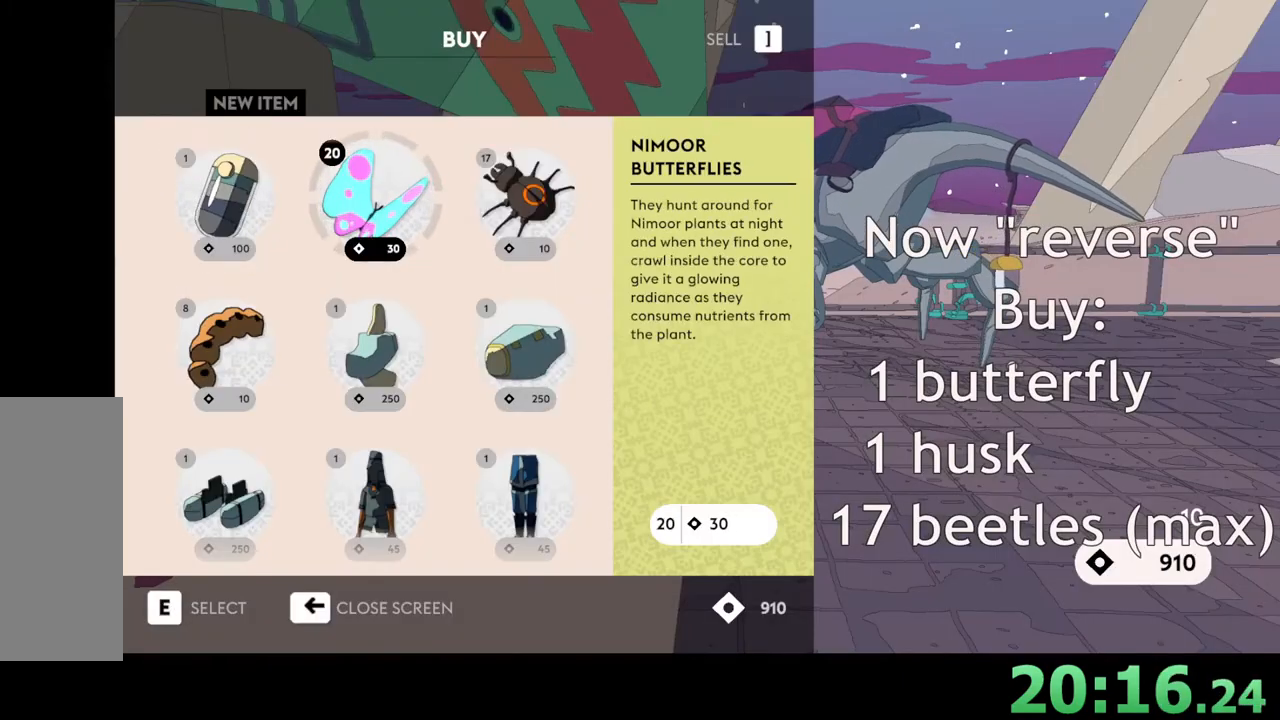
{"keys": [], "mouse": [], "events": [[133, "e", "down"], [267, "e", "up"]]}
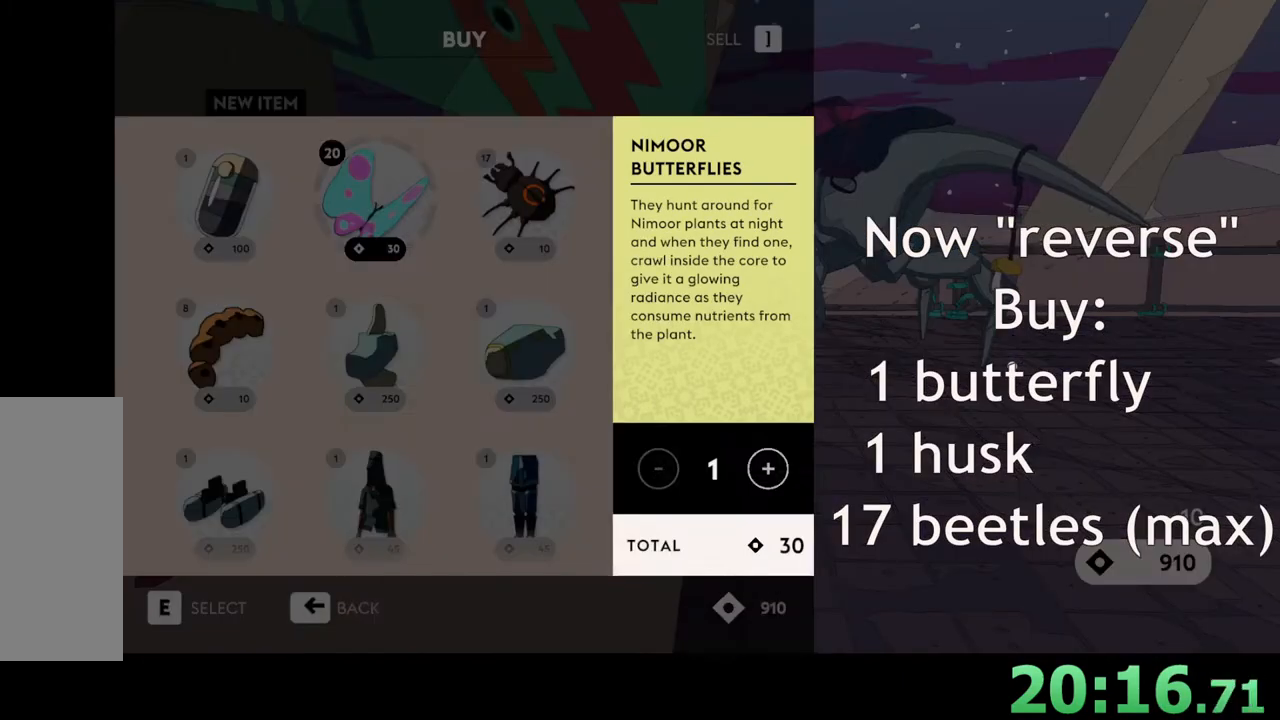
{"keys": [], "mouse": [], "events": [[100, "e", "down"], [200, "e", "up"]]}
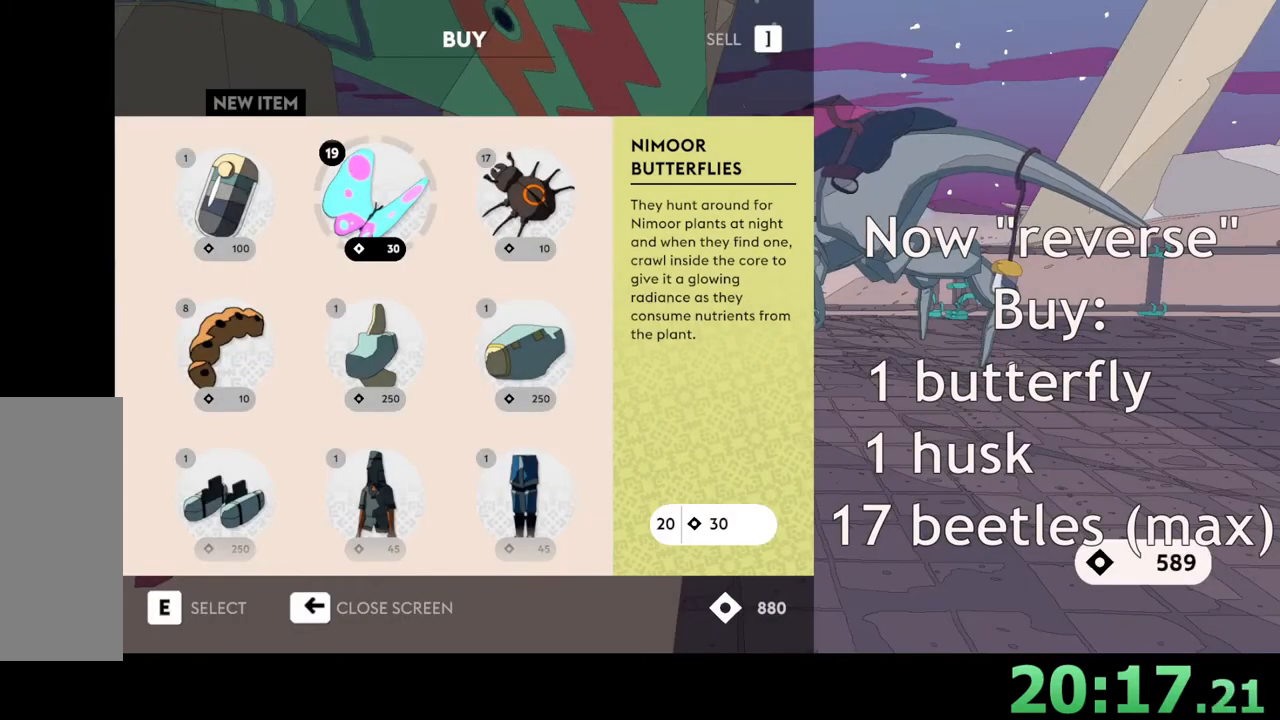
{"keys": [], "mouse": [], "events": [[167, "d", "down"], [300, "d", "up"]]}
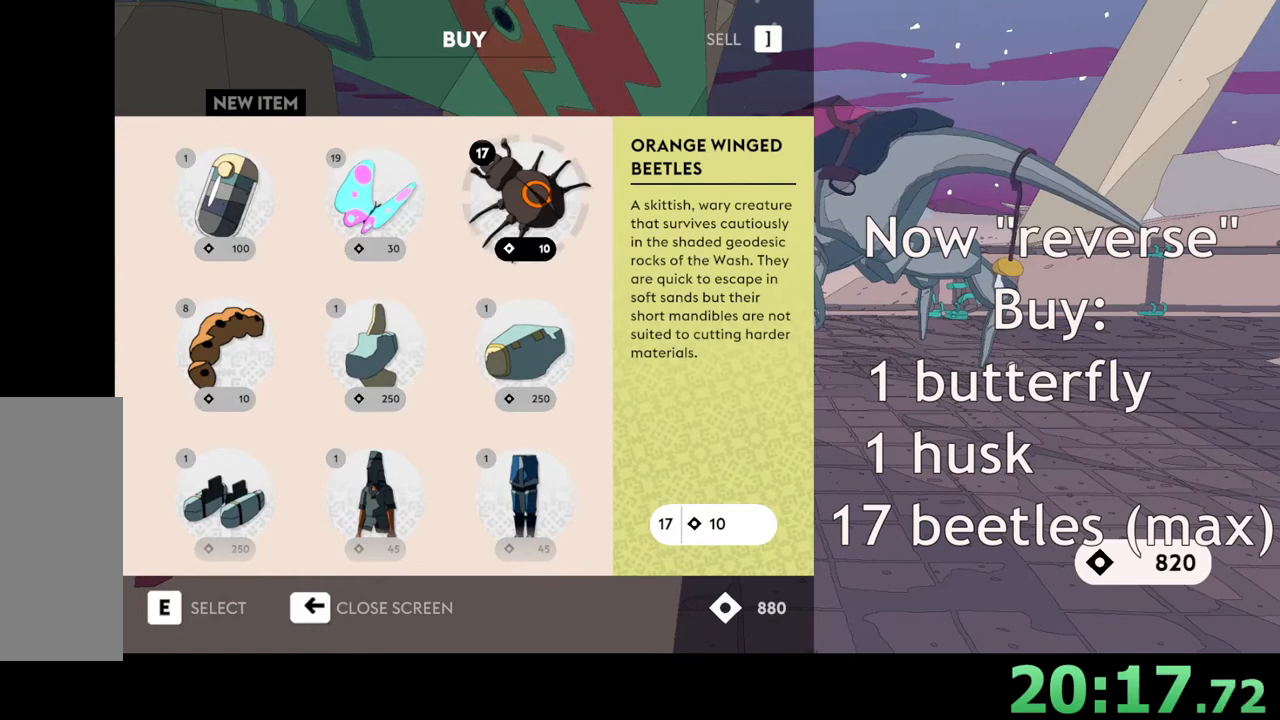
{"keys": [], "mouse": [], "events": [[133, "e", "down"], [233, "e", "up"]]}
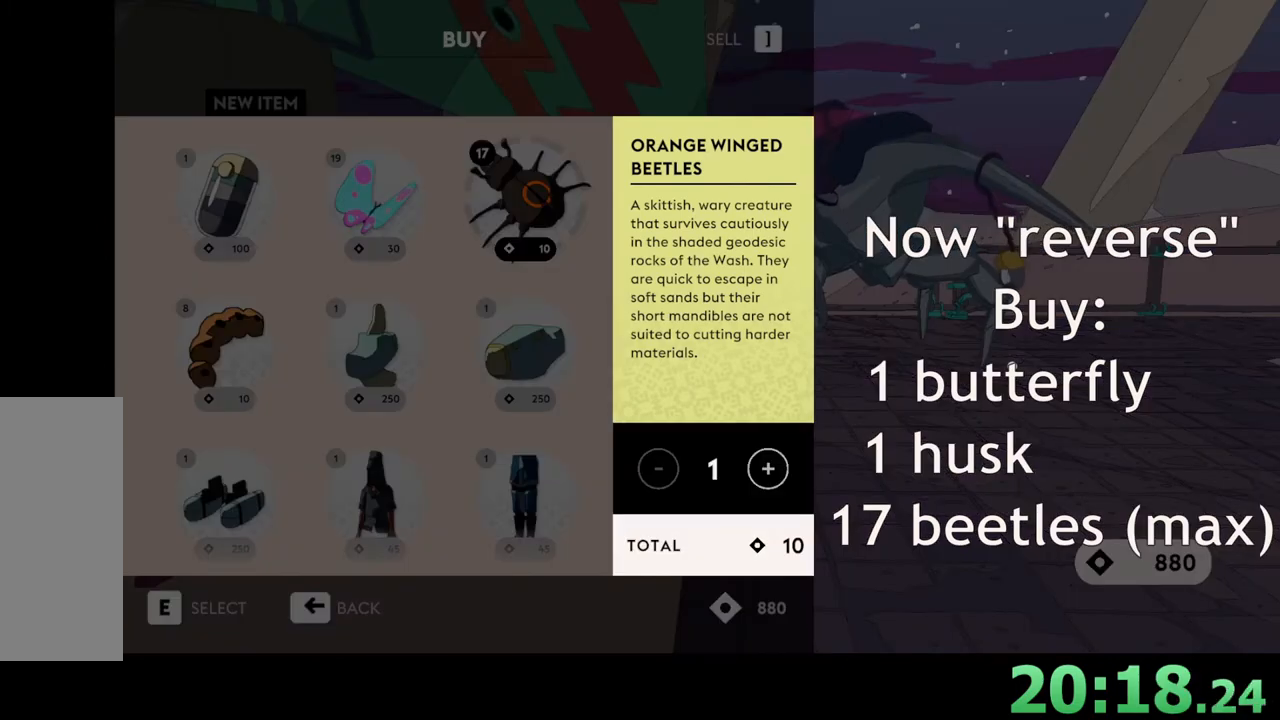
{"keys": ["d"], "mouse": [], "events": [[133, "d", "down"], [200, "d", "up"], [300, "d", "down"], [367, "d", "up"], [500, "d", "down"]]}
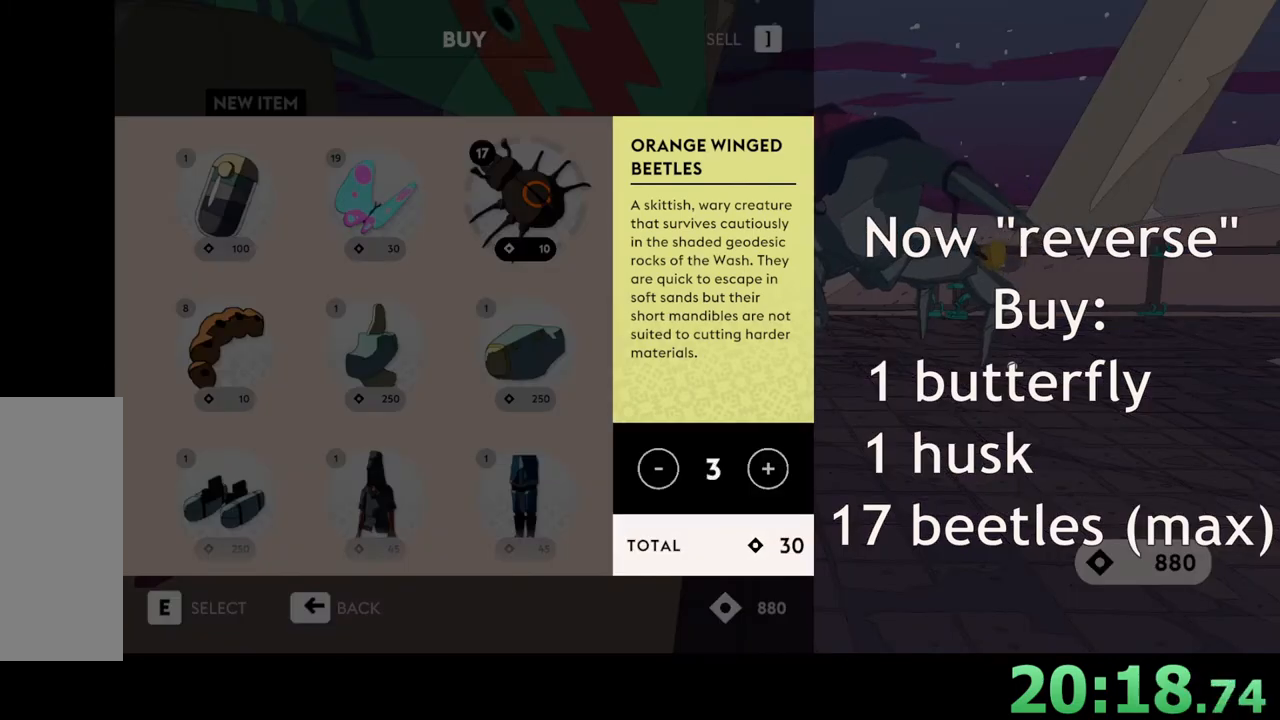
{"keys": ["d"], "mouse": [], "events": [[67, "d", "up"], [167, "d", "down"], [233, "d", "up"], [333, "d", "down"], [400, "d", "up"], [500, "d", "down"]]}
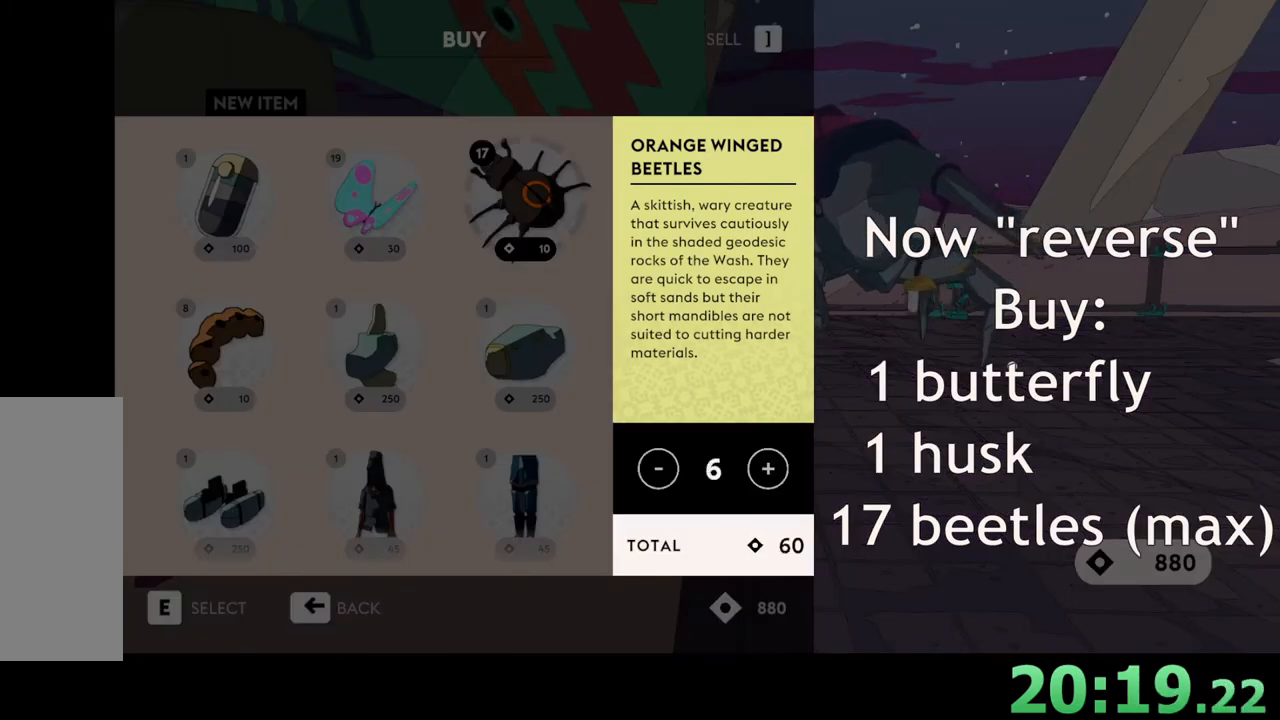
{"keys": ["d"], "mouse": [], "events": [[67, "d", "up"], [167, "d", "down"], [233, "d", "up"], [300, "d", "down"], [367, "d", "up"], [467, "d", "down"]]}
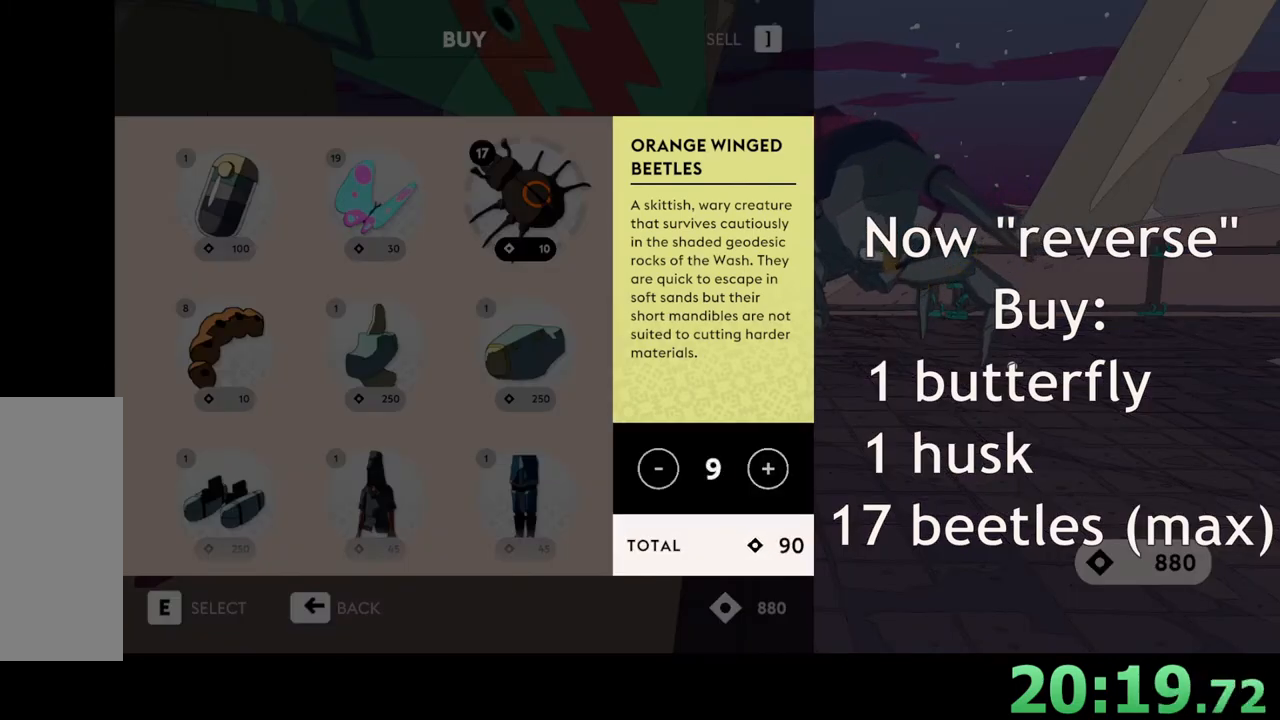
{"keys": [], "mouse": [], "events": [[33, "d", "up"], [133, "d", "down"], [200, "d", "up"], [267, "d", "down"], [367, "d", "up"], [400, "d", "down"], [500, "d", "up"]]}
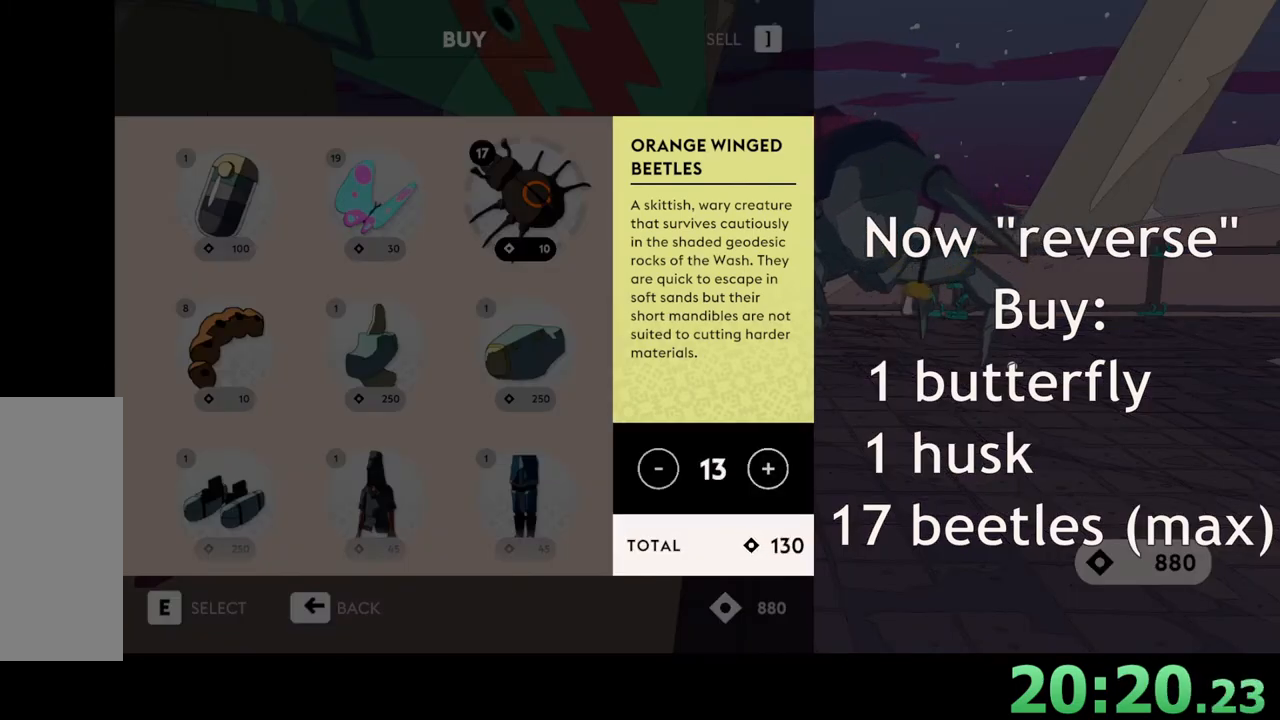
{"keys": [], "mouse": [], "events": [[67, "d", "down"], [167, "d", "up"], [233, "d", "down"], [333, "d", "up"], [400, "d", "down"], [500, "d", "up"]]}